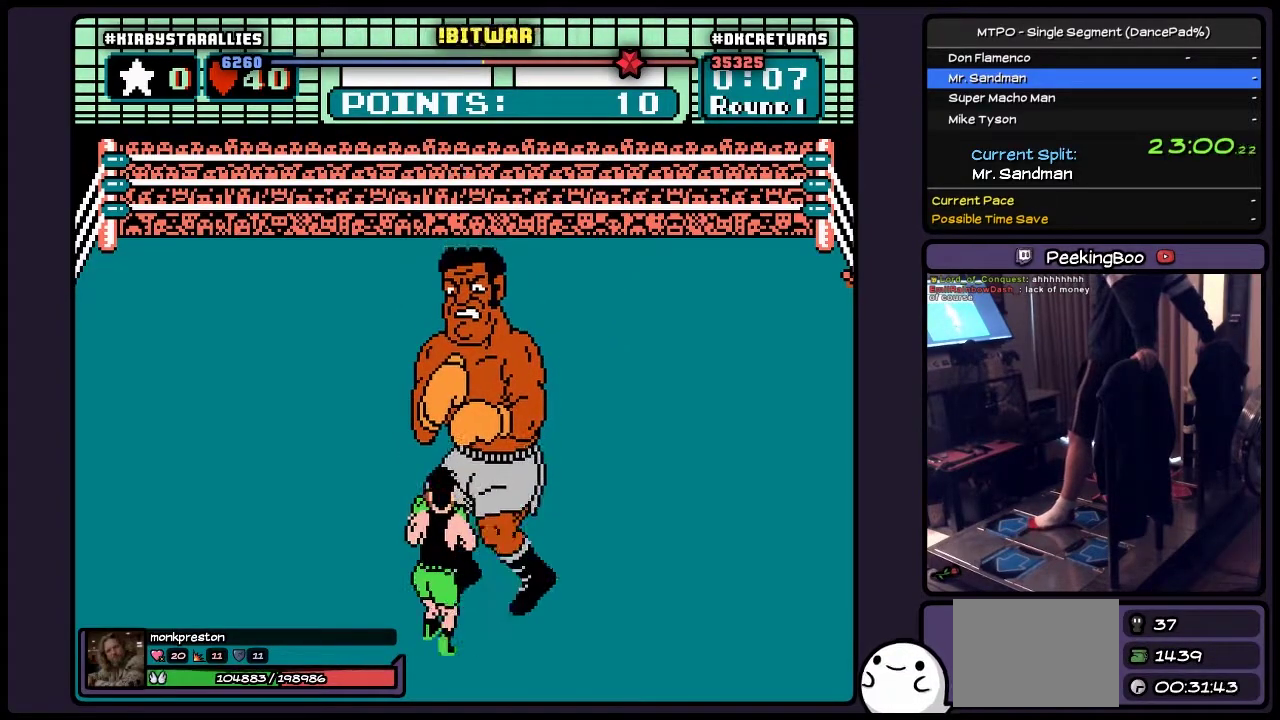
Gameplay with a controller (Nintendo layout); each line is a JSON object with the inputs held at the frame after it. "events" lists button and stick changes between this image and that frame as [ms after this image, input, new state], when the widget could be followed in between. Not read: L3 R3.
{"buttons": ["DPAD_RIGHT"], "events": [[283, "DPAD_RIGHT", "down"]]}
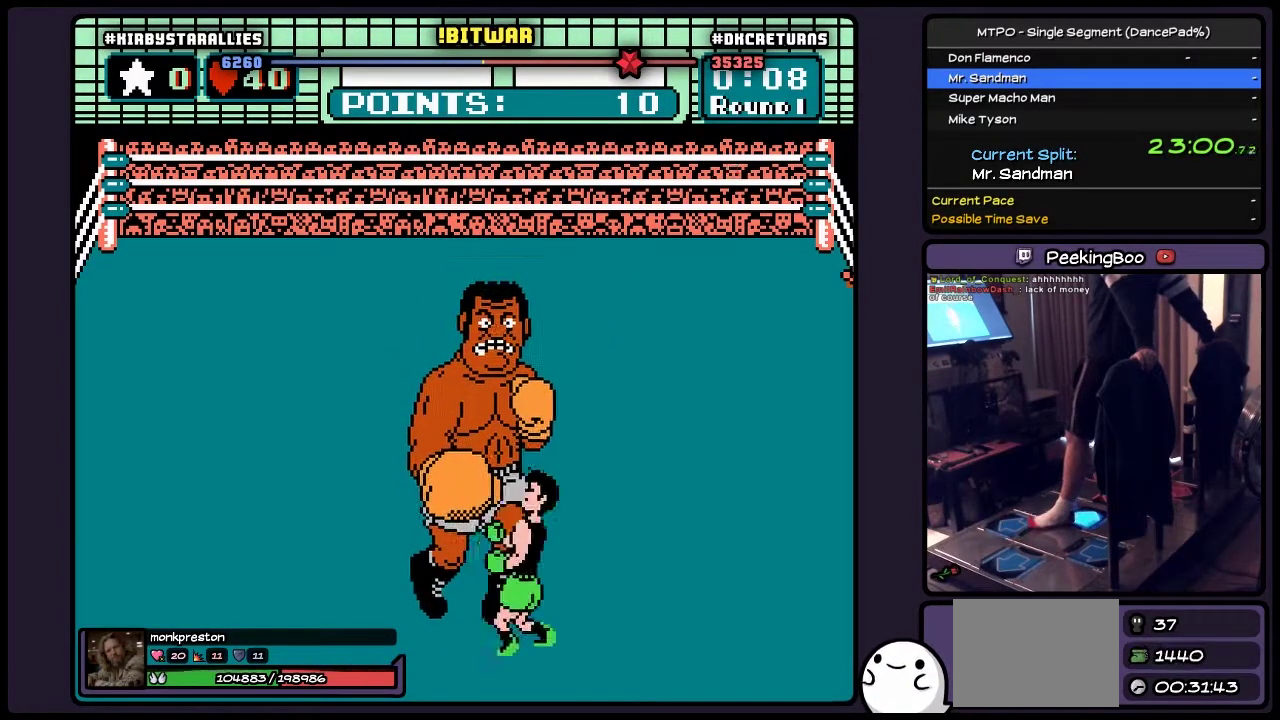
{"buttons": ["B", "DPAD_UP"], "events": [[83, "DPAD_RIGHT", "up"], [250, "DPAD_UP", "down"], [500, "B", "down"]]}
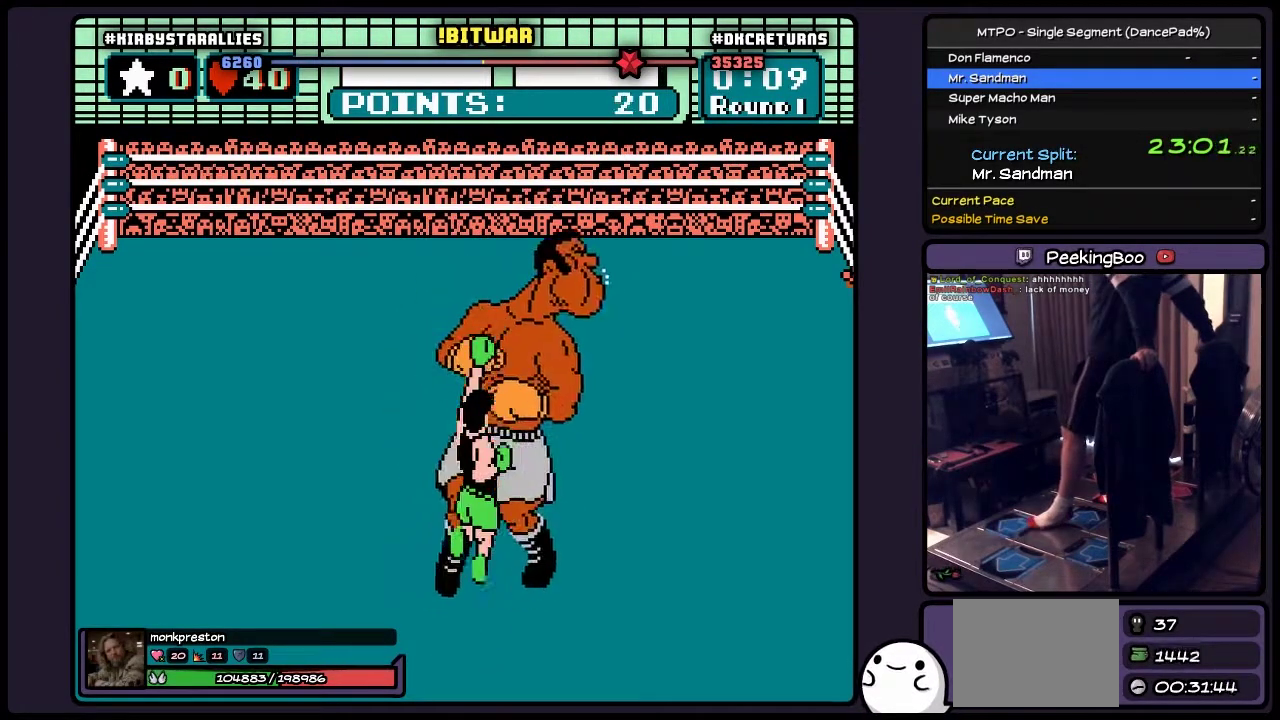
{"buttons": [], "events": [[117, "DPAD_UP", "up"], [367, "B", "up"]]}
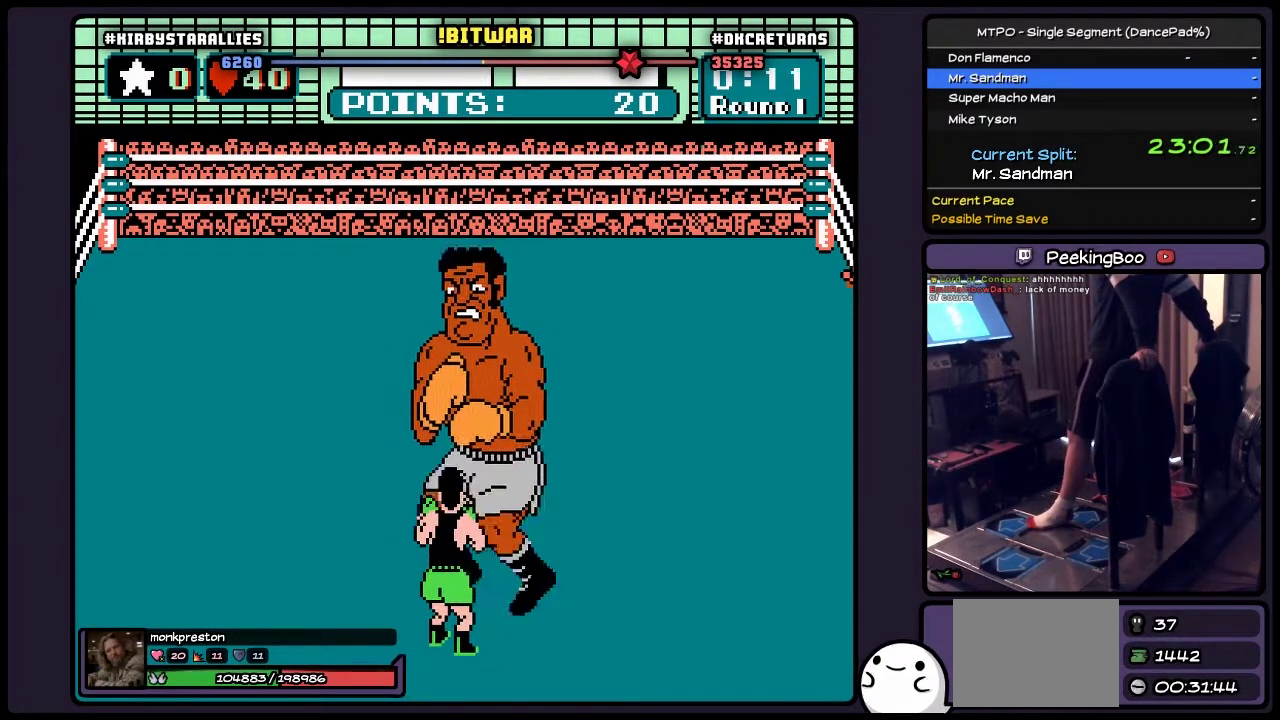
{"buttons": [], "events": []}
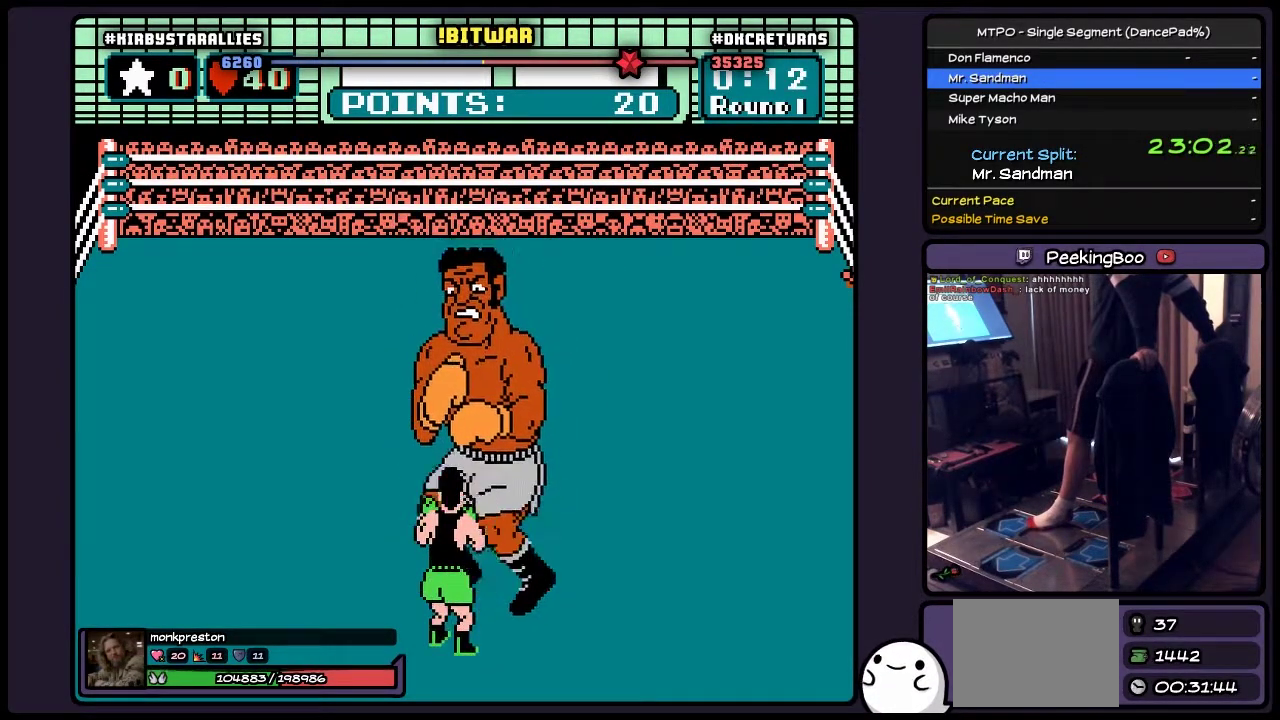
{"buttons": ["DPAD_RIGHT"], "events": [[200, "DPAD_RIGHT", "down"]]}
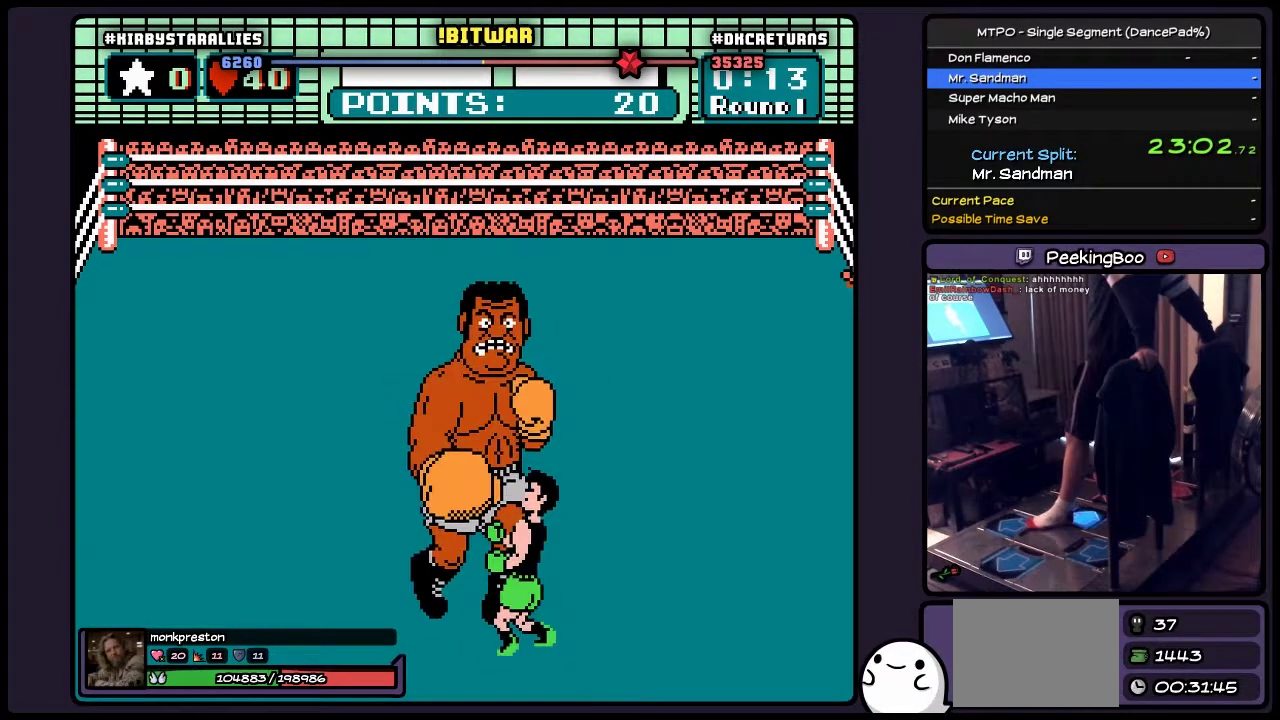
{"buttons": ["B"], "events": [[83, "DPAD_RIGHT", "up"], [250, "DPAD_UP", "down"], [333, "B", "down"], [500, "DPAD_UP", "up"]]}
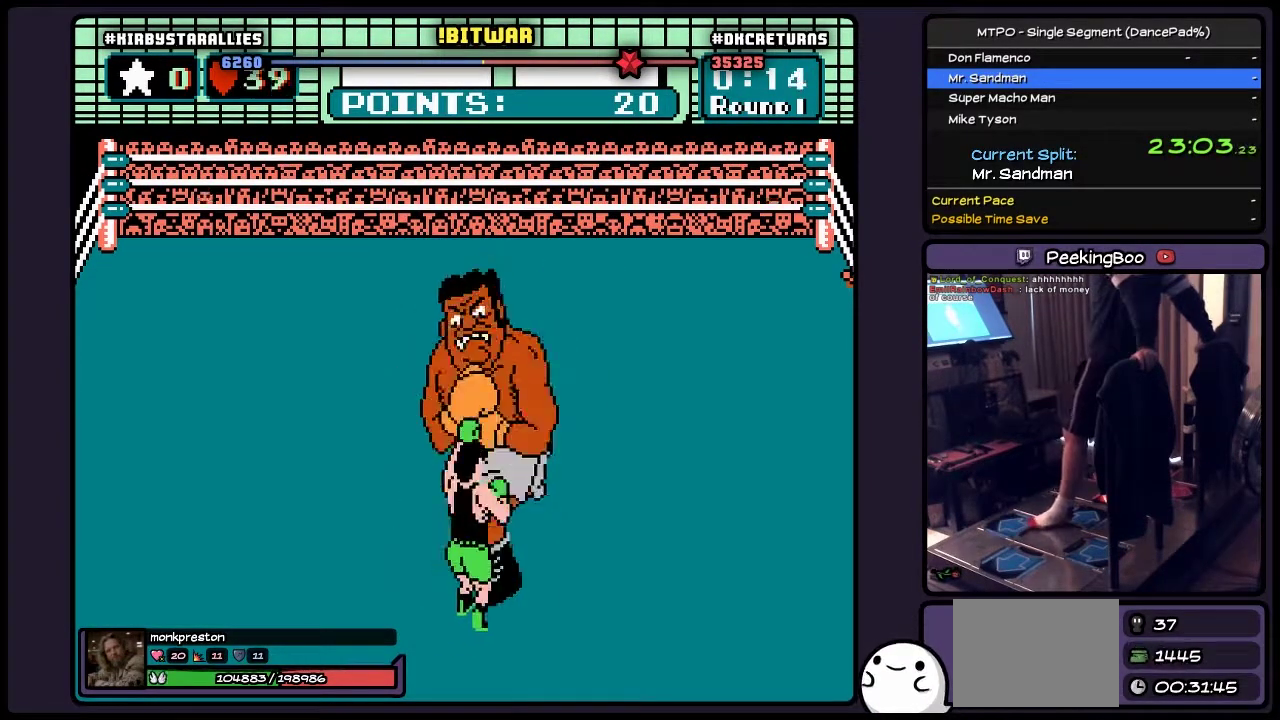
{"buttons": [], "events": [[450, "B", "up"]]}
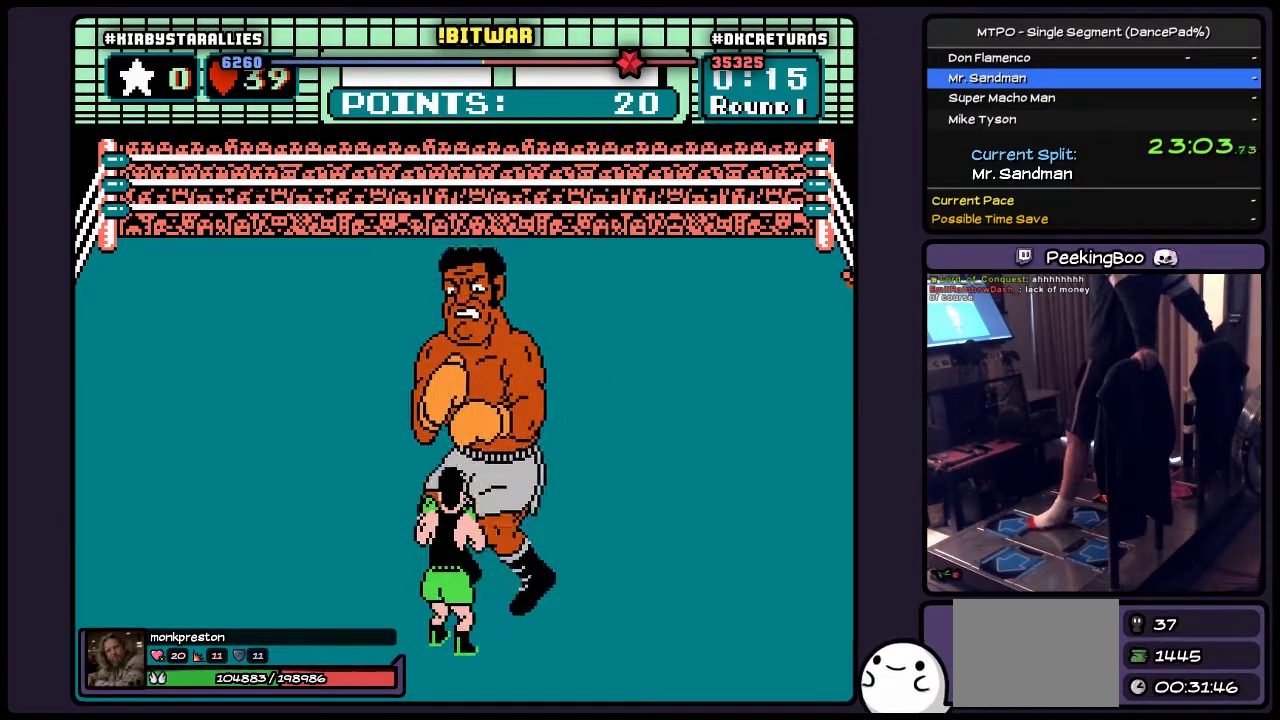
{"buttons": [], "events": []}
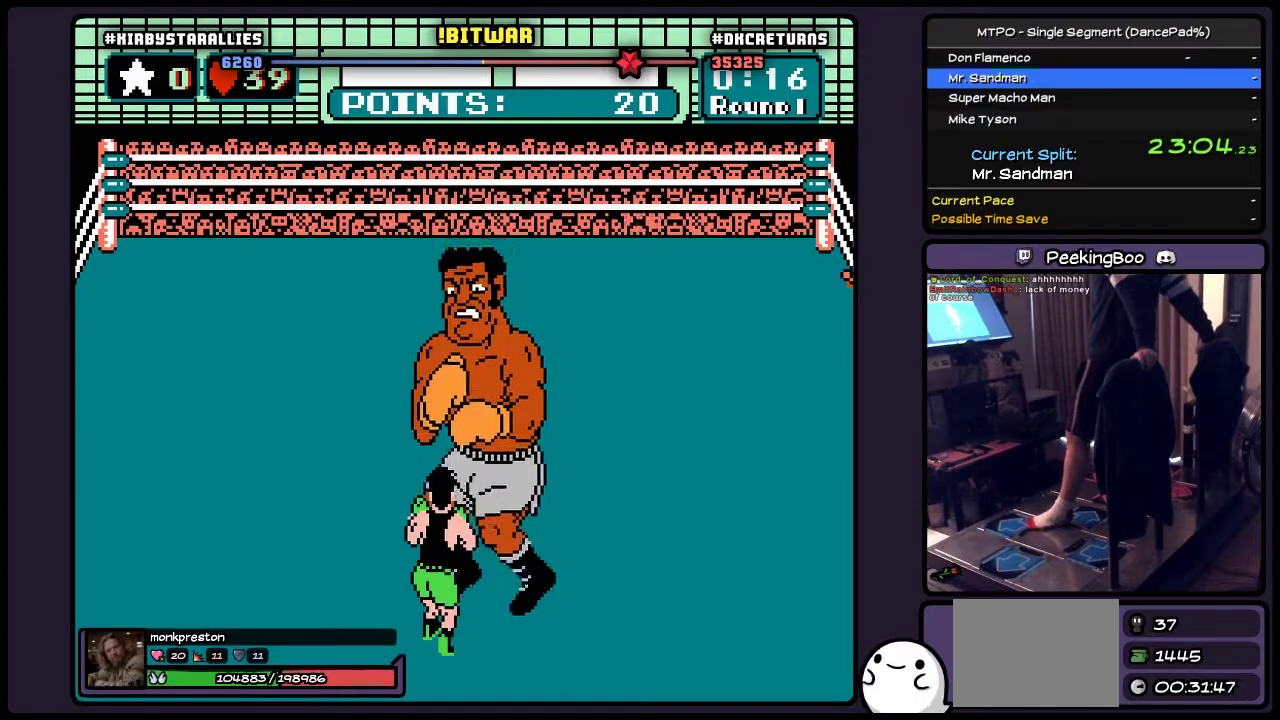
{"buttons": [], "events": [[167, "DPAD_RIGHT", "down"], [500, "DPAD_RIGHT", "up"]]}
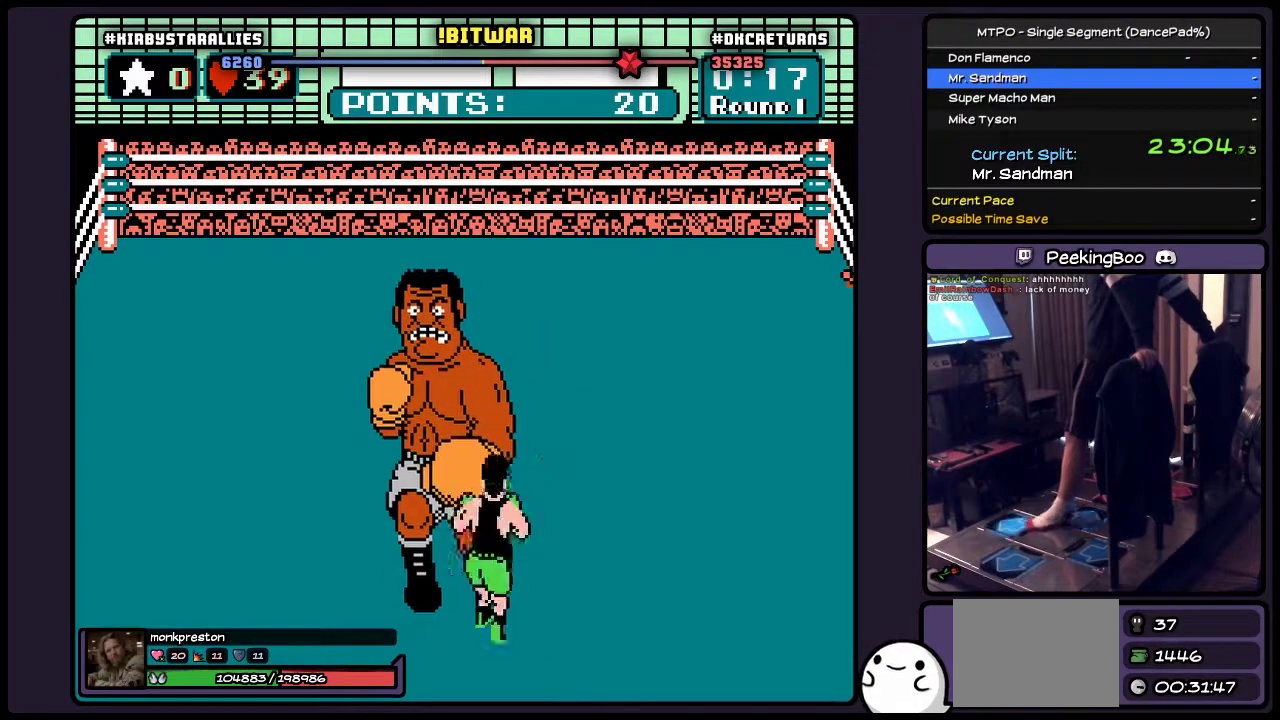
{"buttons": ["B", "DPAD_UP"], "events": [[167, "DPAD_UP", "down"], [283, "B", "down"]]}
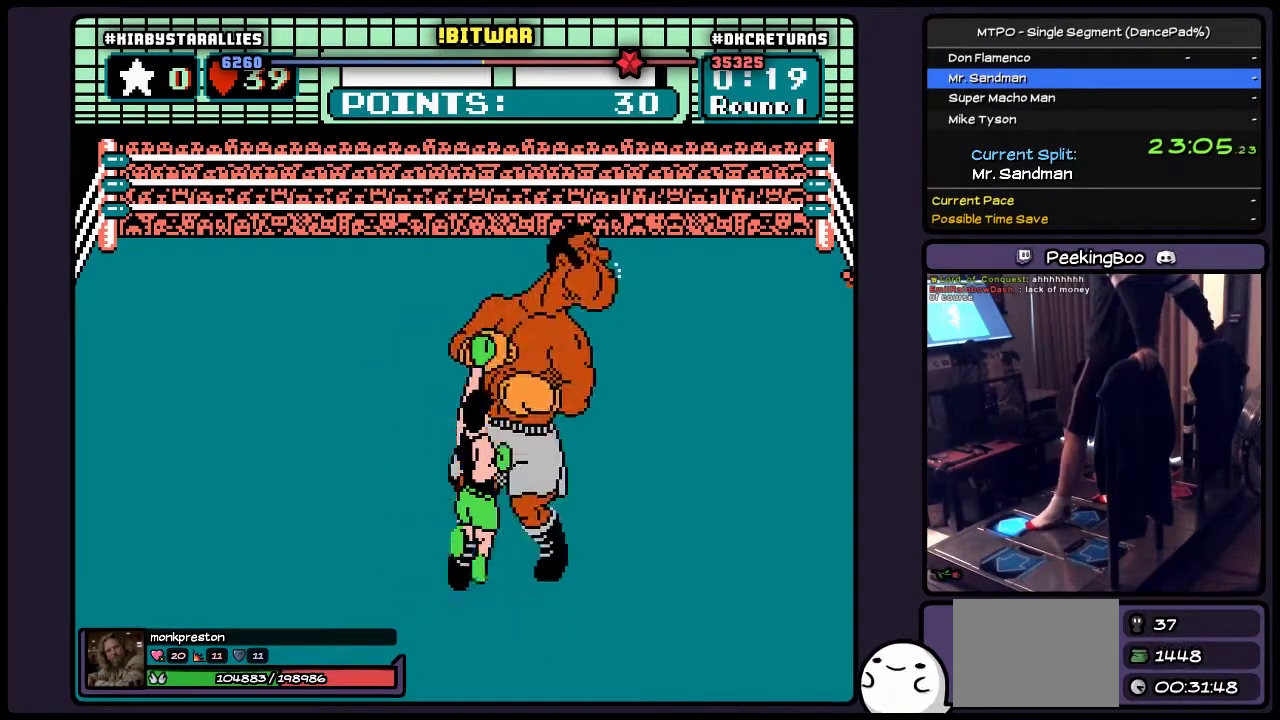
{"buttons": [], "events": [[167, "DPAD_UP", "up"], [367, "B", "up"]]}
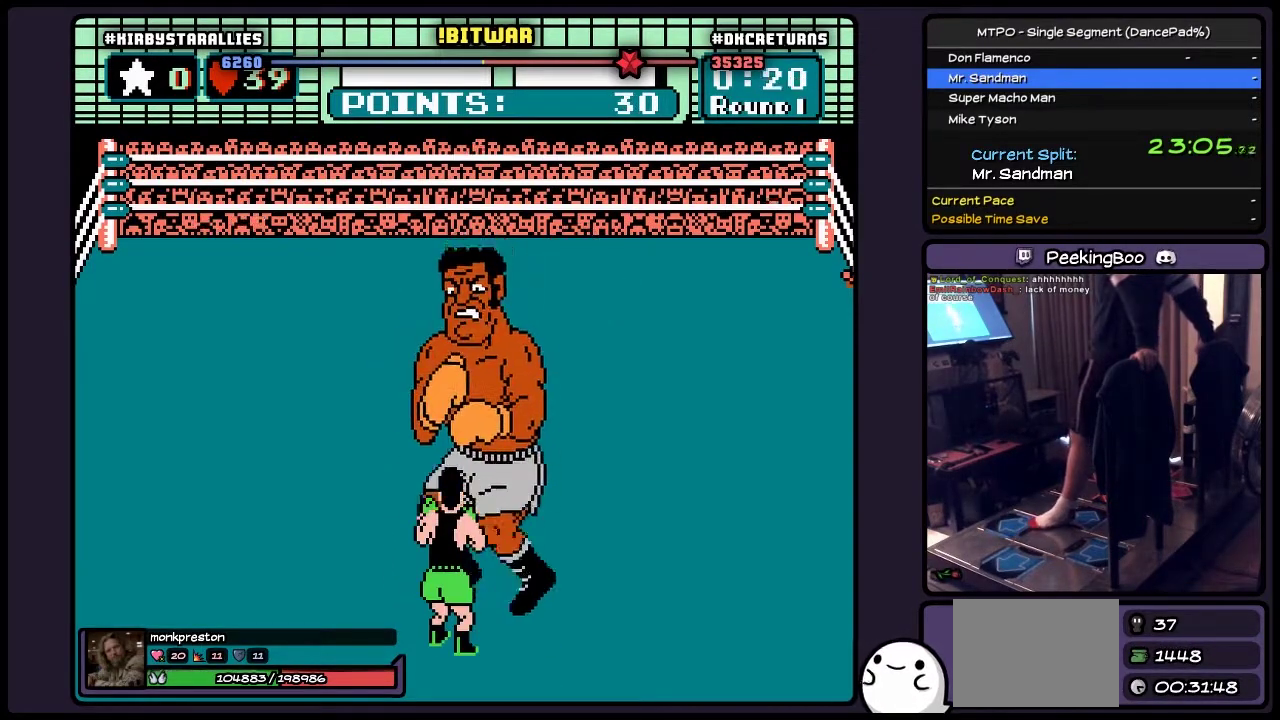
{"buttons": [], "events": []}
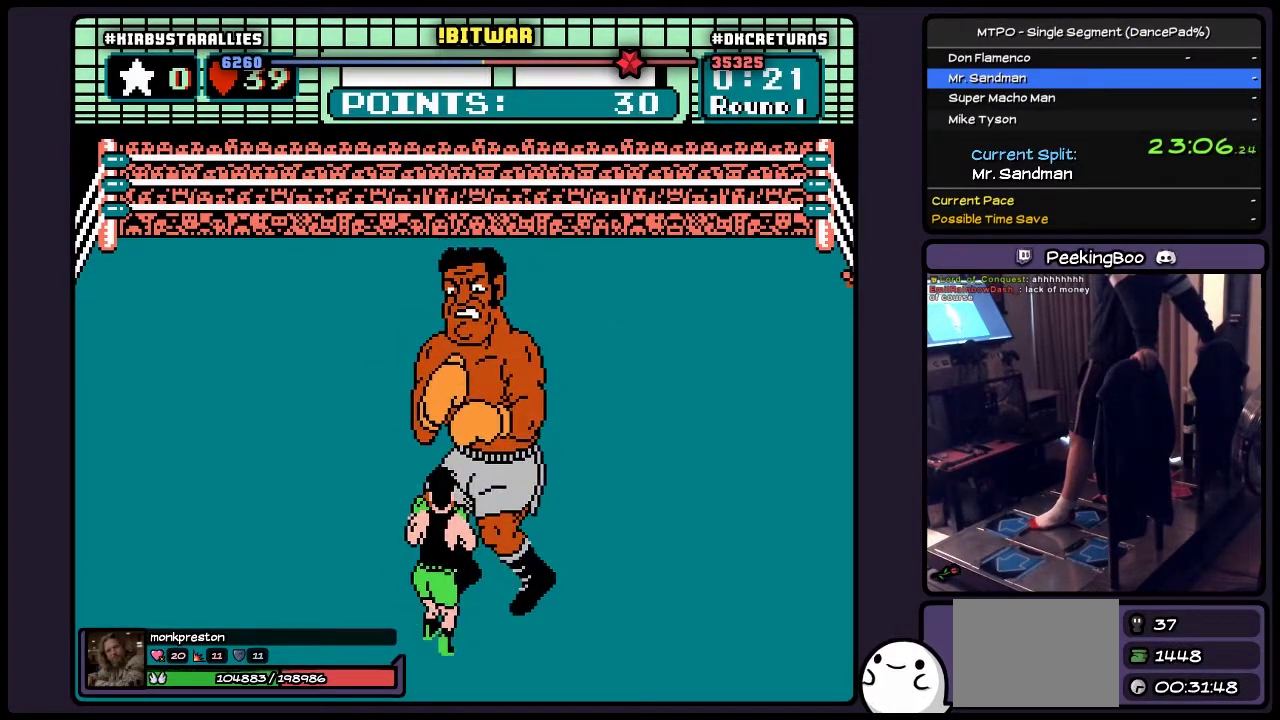
{"buttons": [], "events": [[167, "DPAD_RIGHT", "down"], [500, "DPAD_RIGHT", "up"]]}
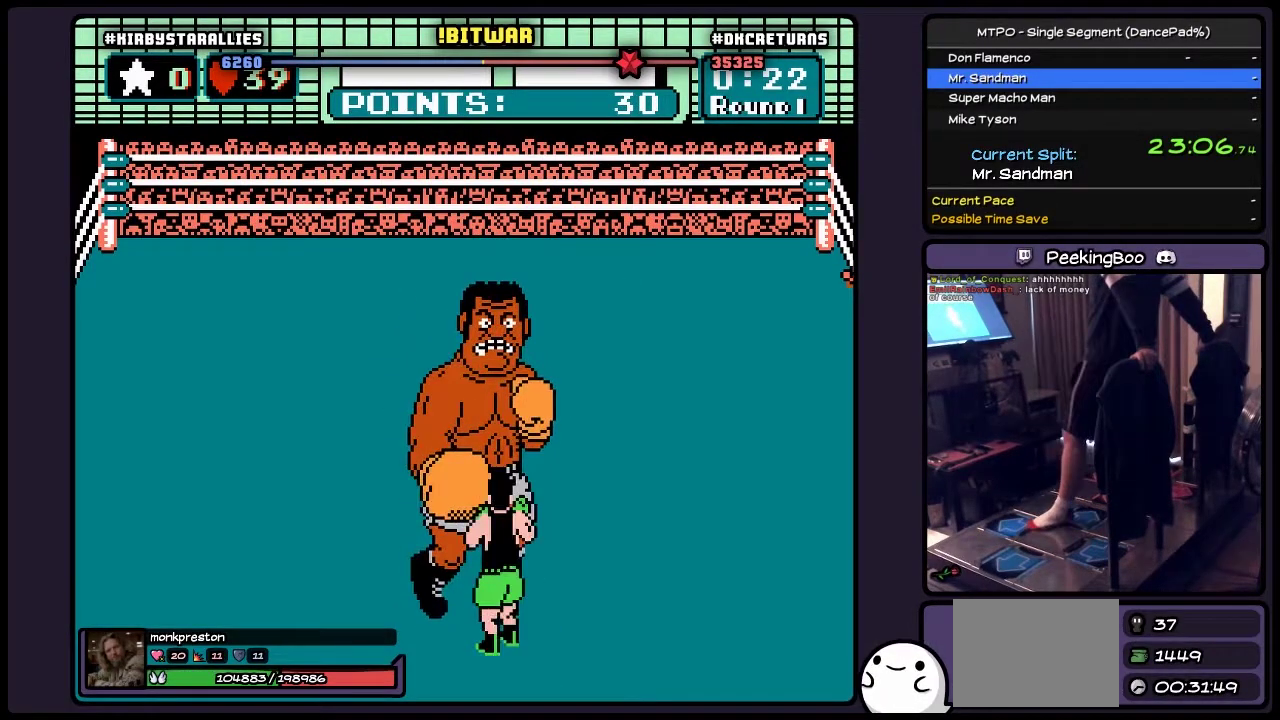
{"buttons": ["B", "DPAD_UP"], "events": [[200, "DPAD_UP", "down"], [250, "B", "down"]]}
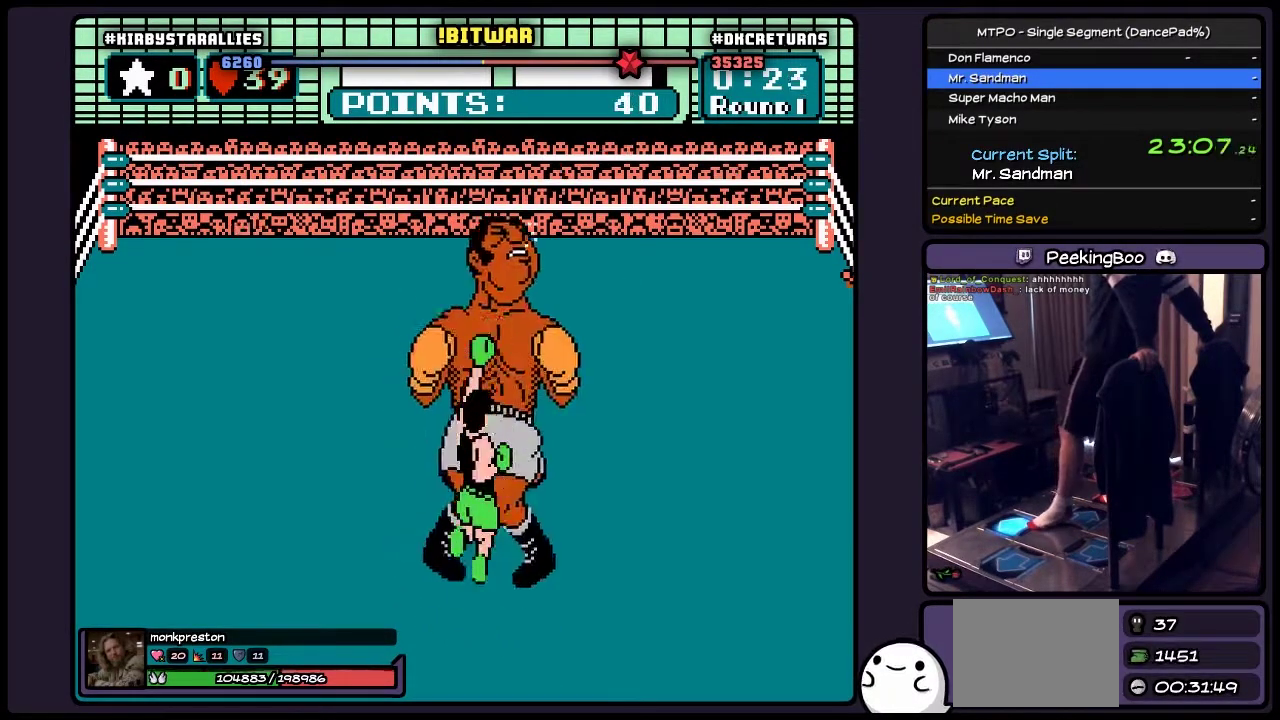
{"buttons": [], "events": [[167, "DPAD_UP", "up"], [367, "B", "up"]]}
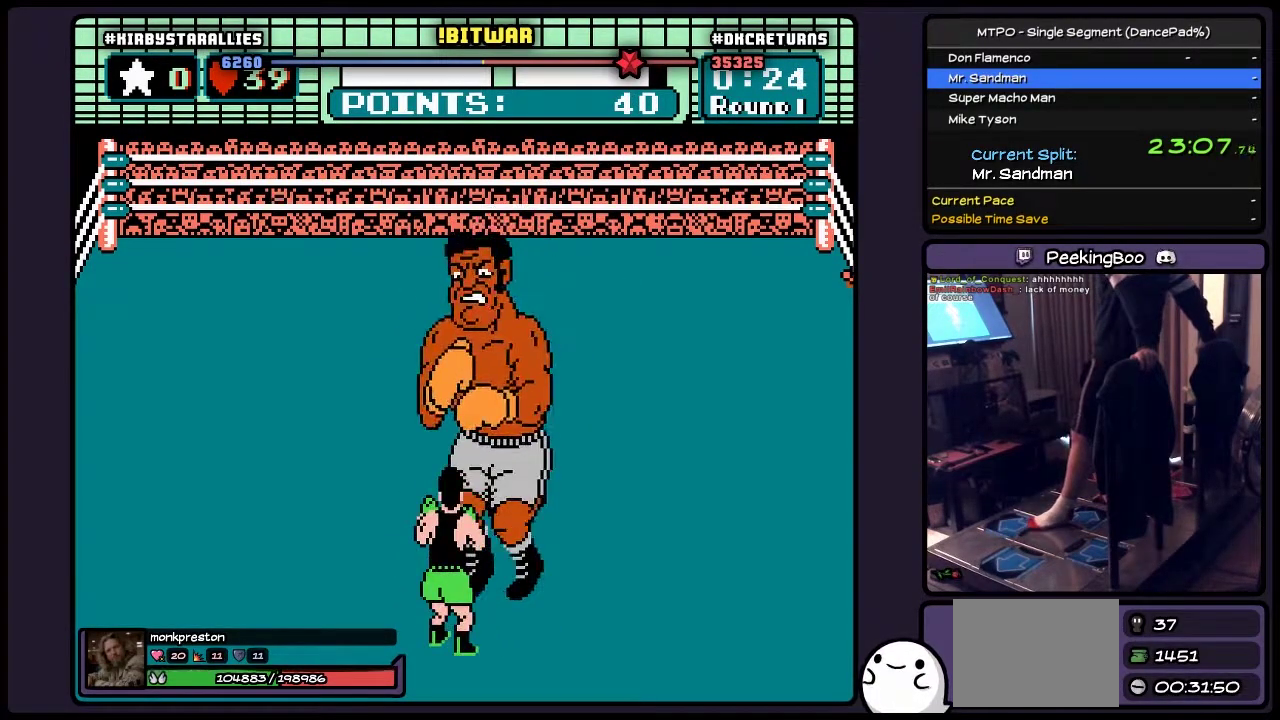
{"buttons": ["DPAD_RIGHT"], "events": [[417, "DPAD_RIGHT", "down"]]}
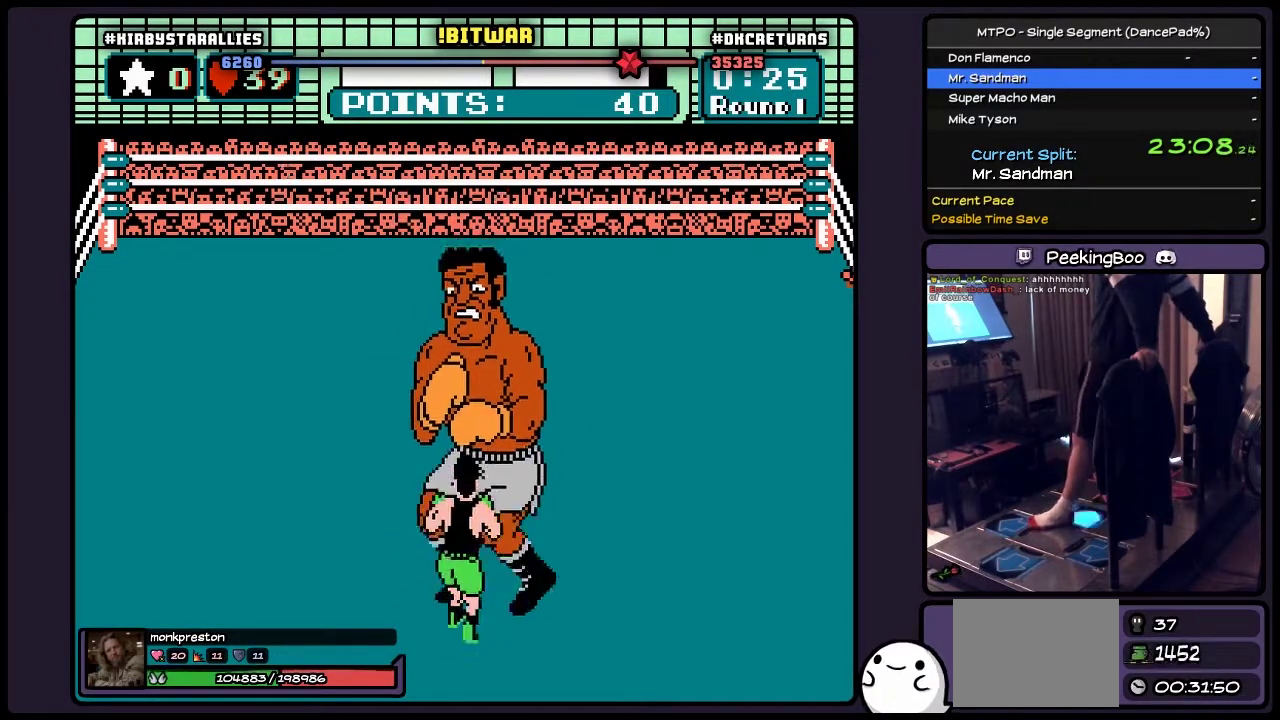
{"buttons": [], "events": [[450, "DPAD_RIGHT", "up"]]}
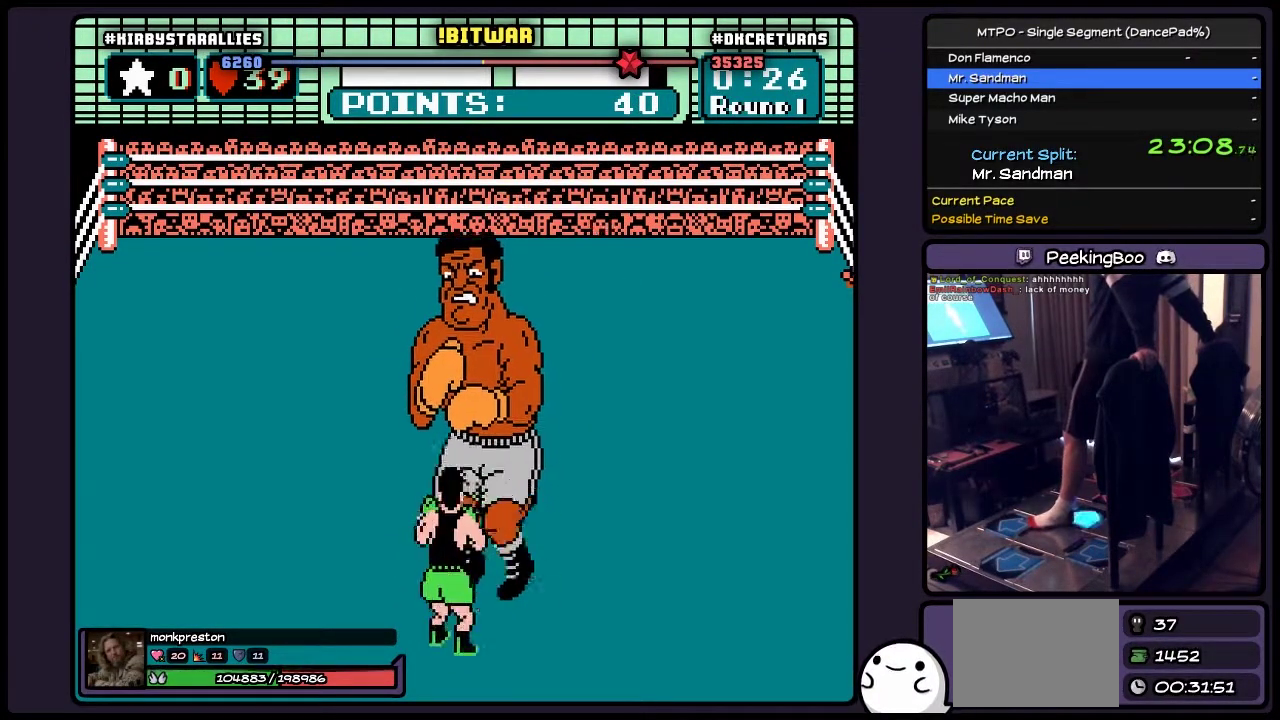
{"buttons": [], "events": [[117, "DPAD_RIGHT", "down"], [500, "DPAD_RIGHT", "up"]]}
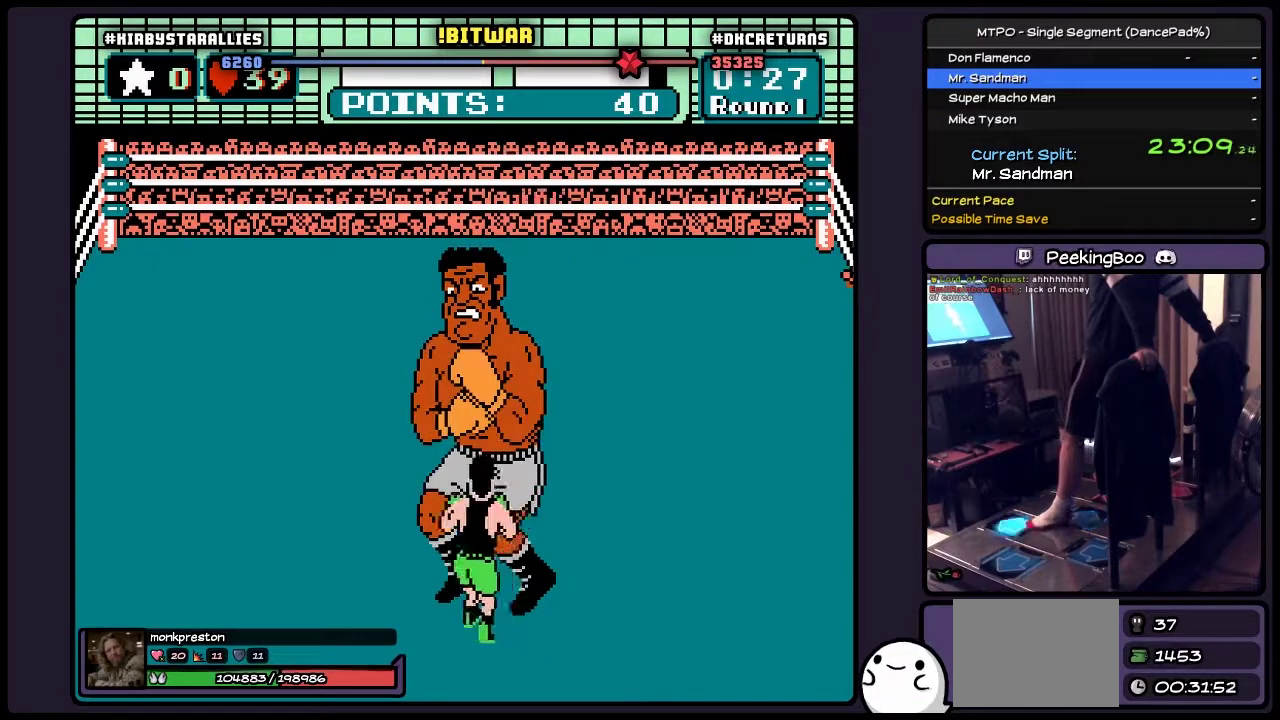
{"buttons": ["B", "DPAD_UP"], "events": [[167, "DPAD_UP", "down"], [333, "B", "down"]]}
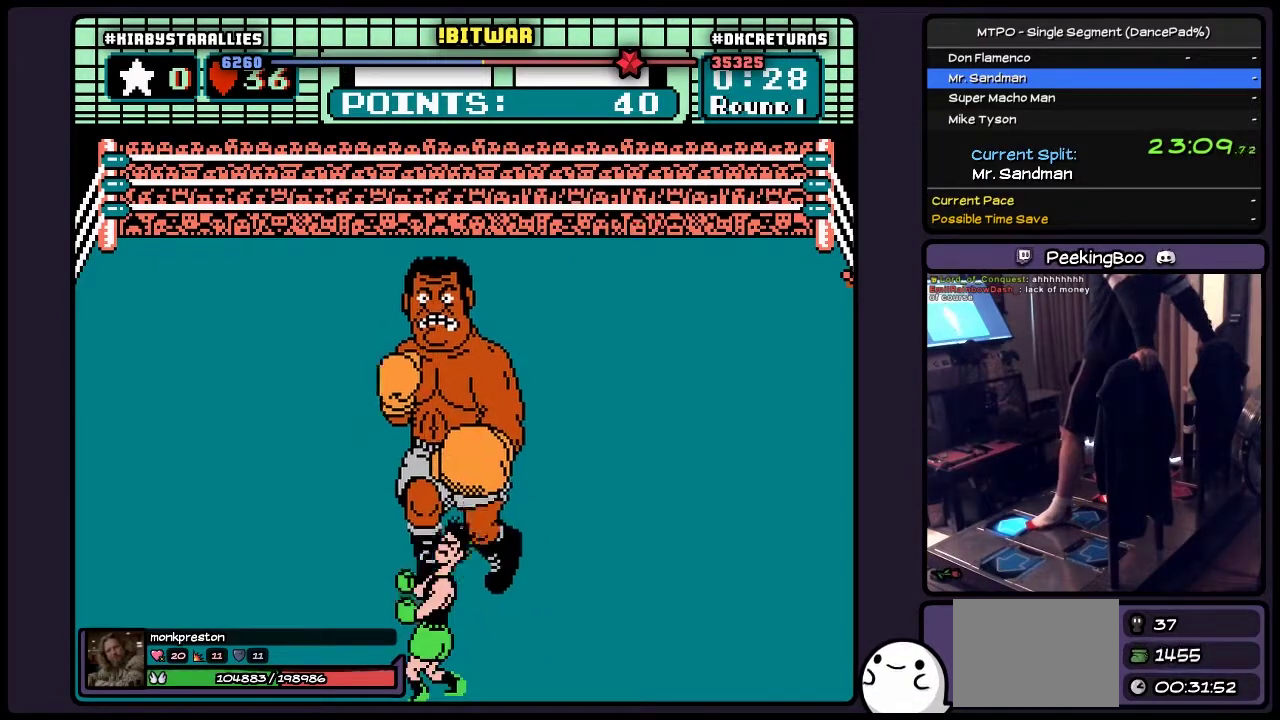
{"buttons": [], "events": [[167, "DPAD_UP", "up"], [333, "B", "up"]]}
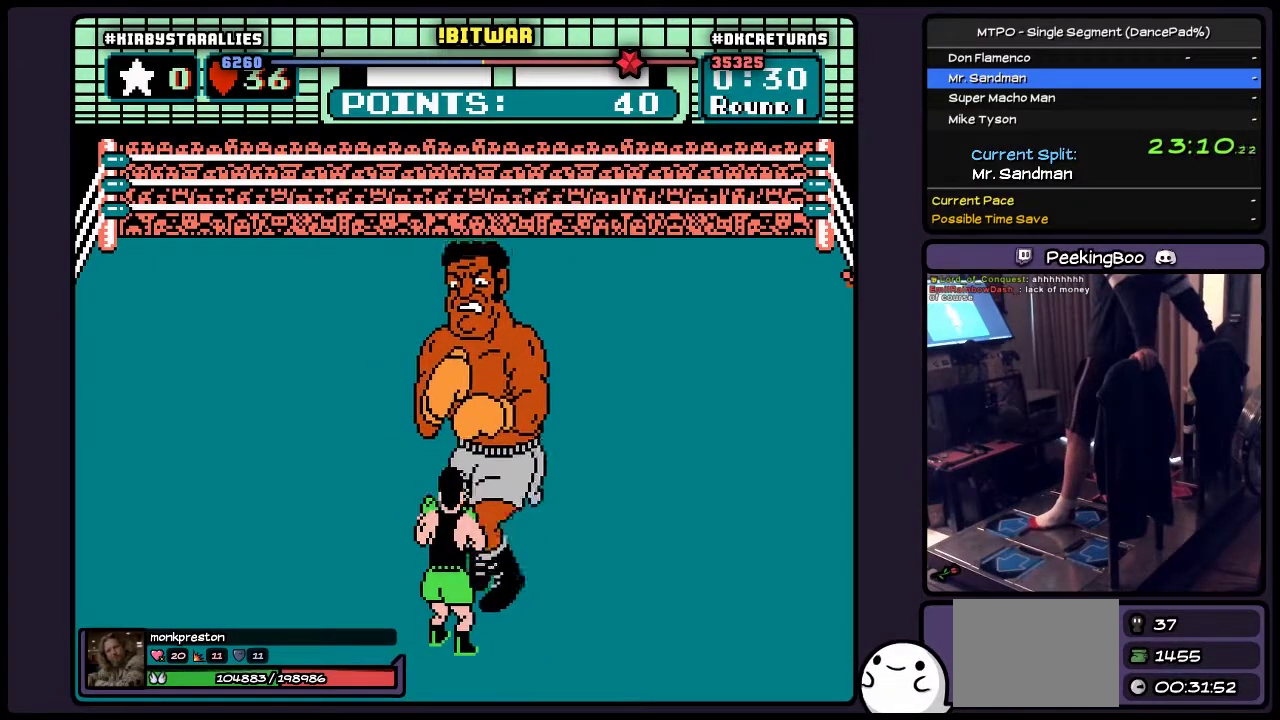
{"buttons": [], "events": []}
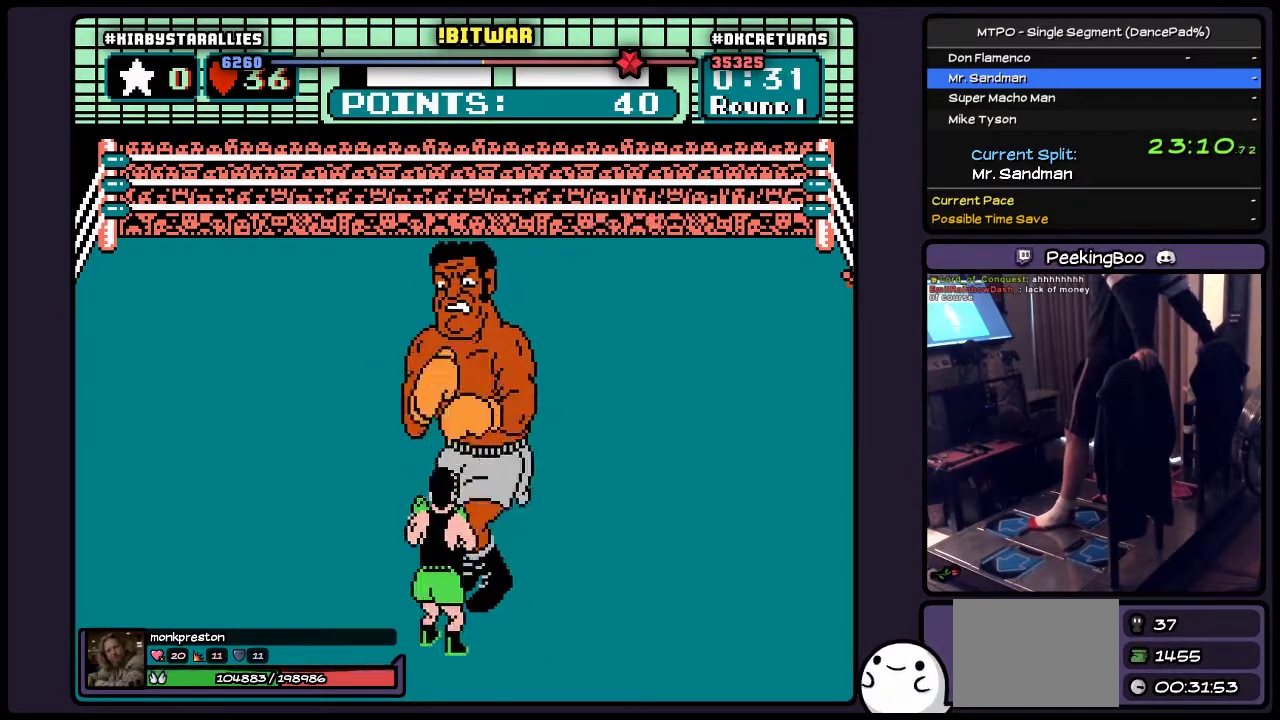
{"buttons": ["DPAD_RIGHT"], "events": [[167, "DPAD_RIGHT", "down"]]}
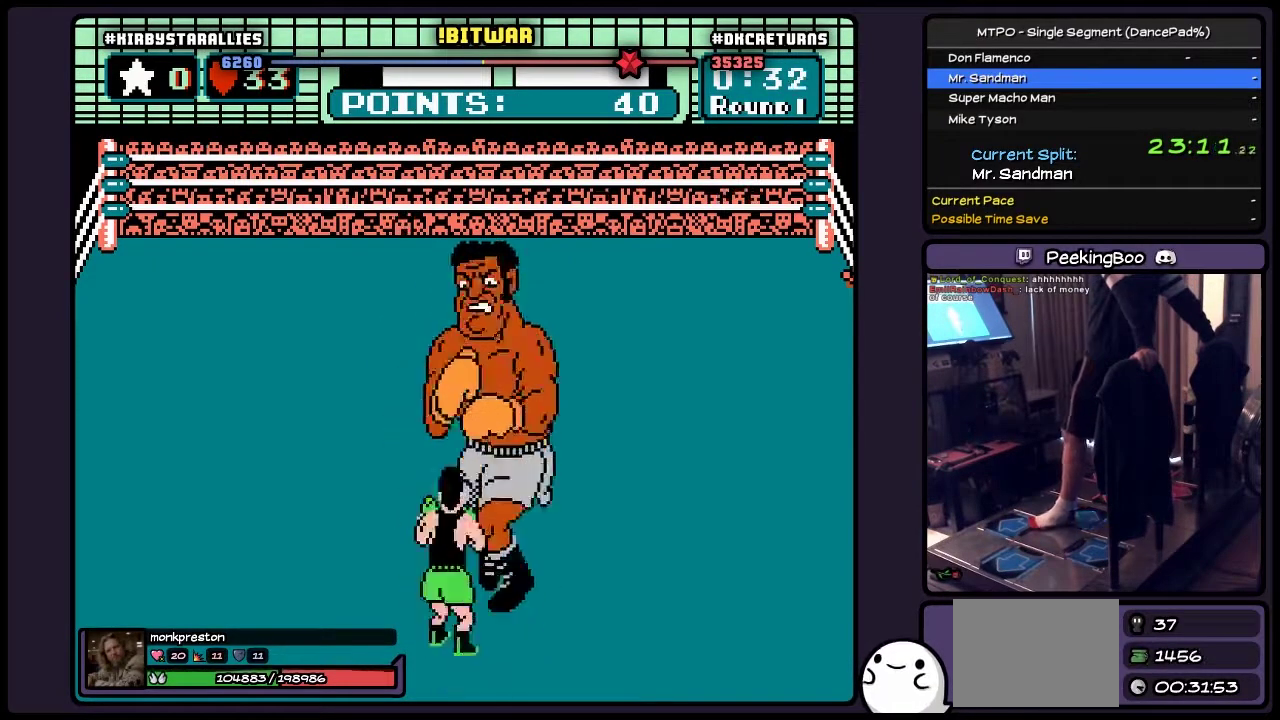
{"buttons": [], "events": [[33, "DPAD_RIGHT", "up"]]}
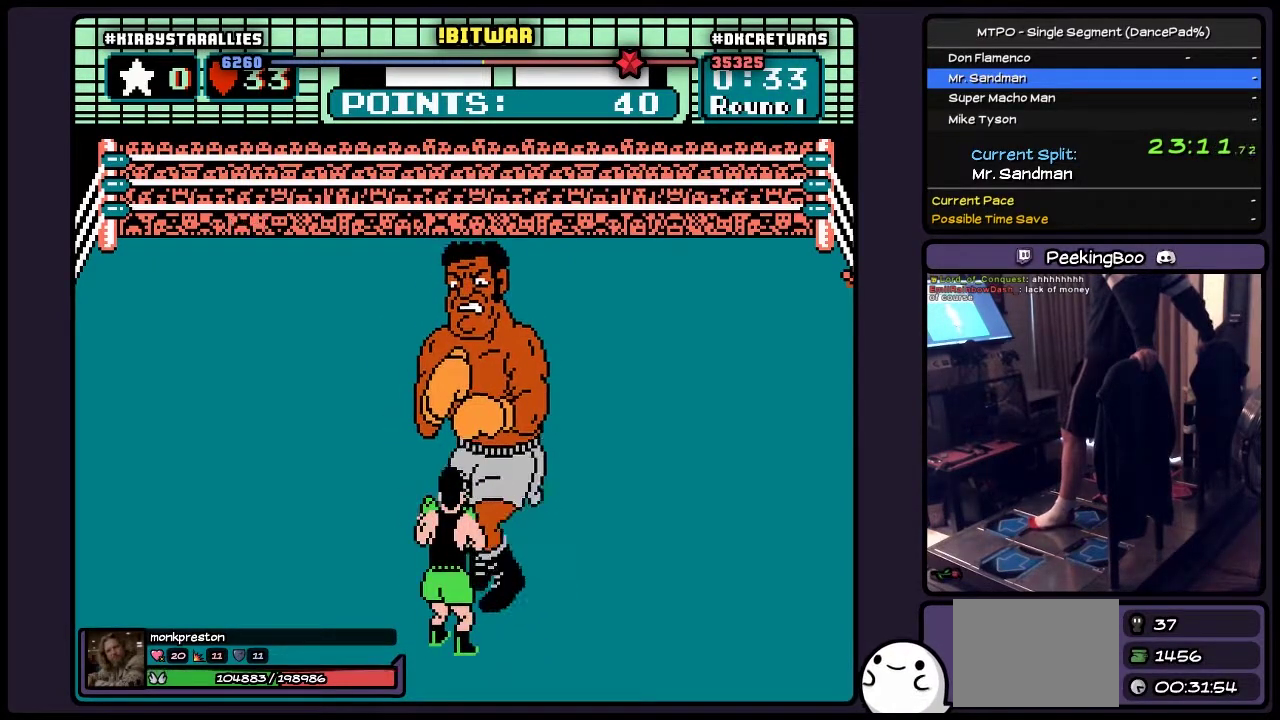
{"buttons": ["DPAD_RIGHT"], "events": [[333, "DPAD_RIGHT", "down"]]}
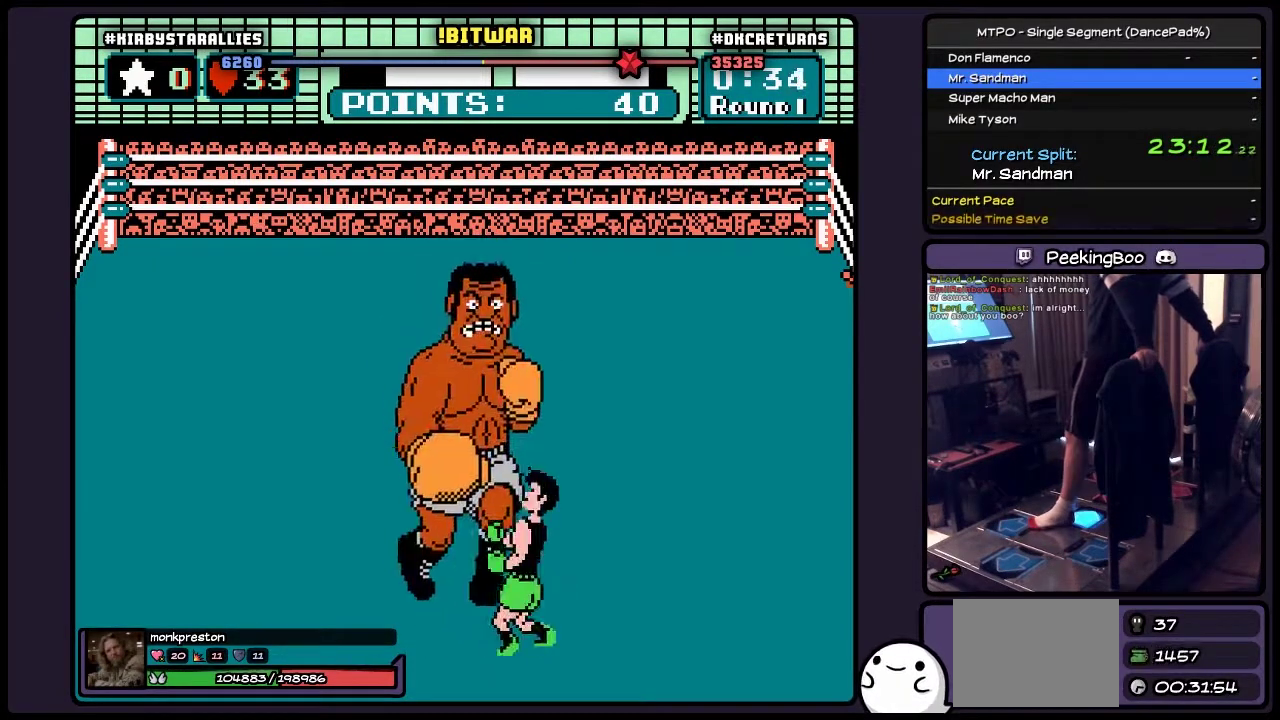
{"buttons": ["B", "DPAD_UP"], "events": [[167, "DPAD_RIGHT", "up"], [333, "B", "down"], [500, "DPAD_UP", "down"]]}
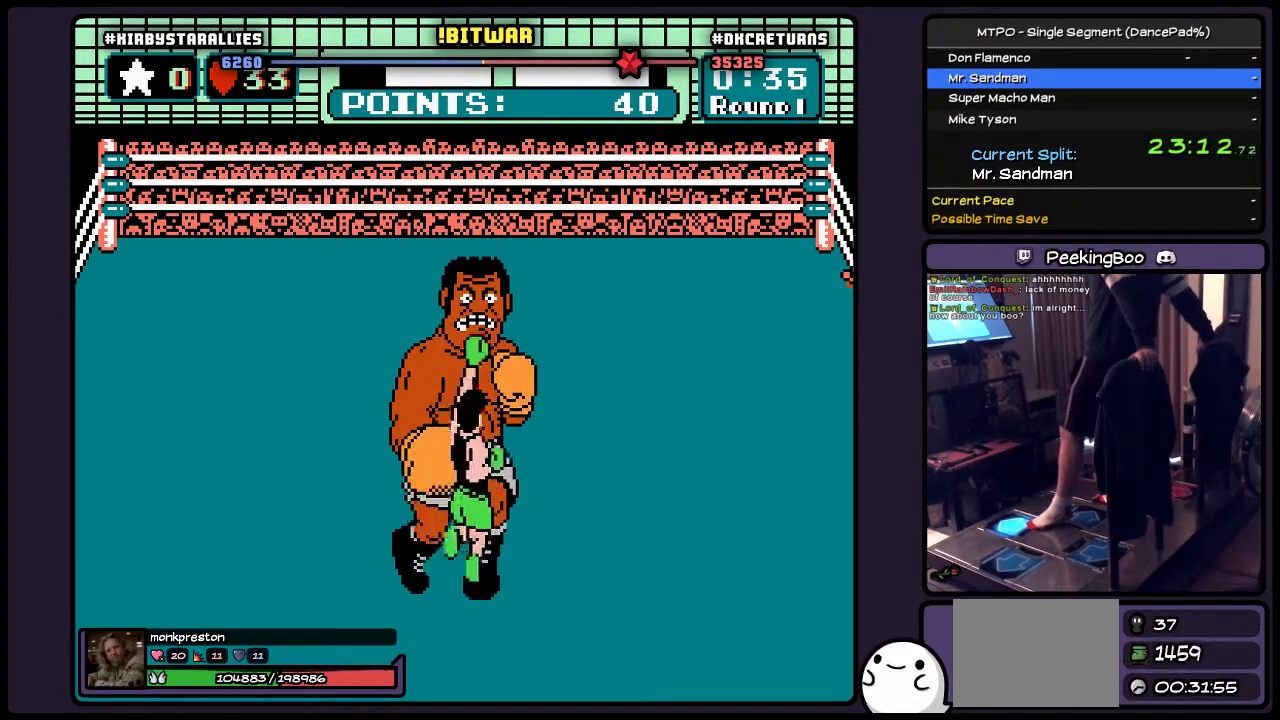
{"buttons": ["B"], "events": [[417, "DPAD_UP", "up"]]}
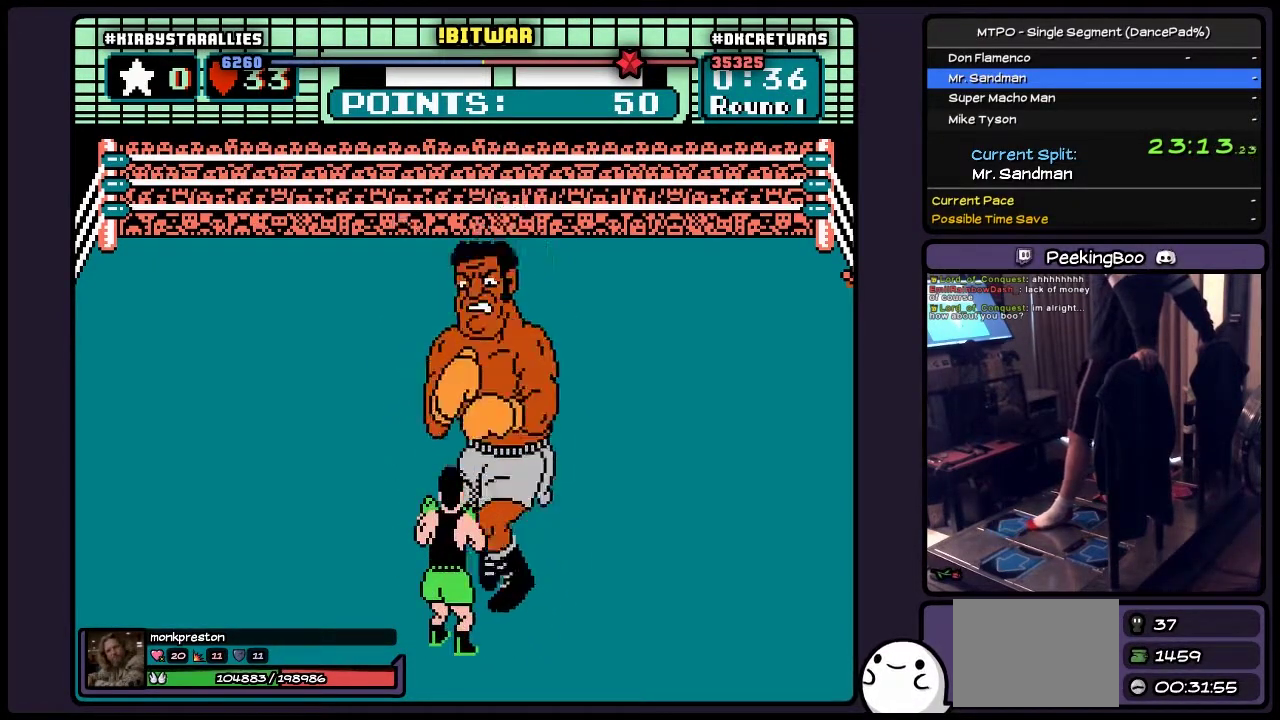
{"buttons": [], "events": [[117, "B", "up"]]}
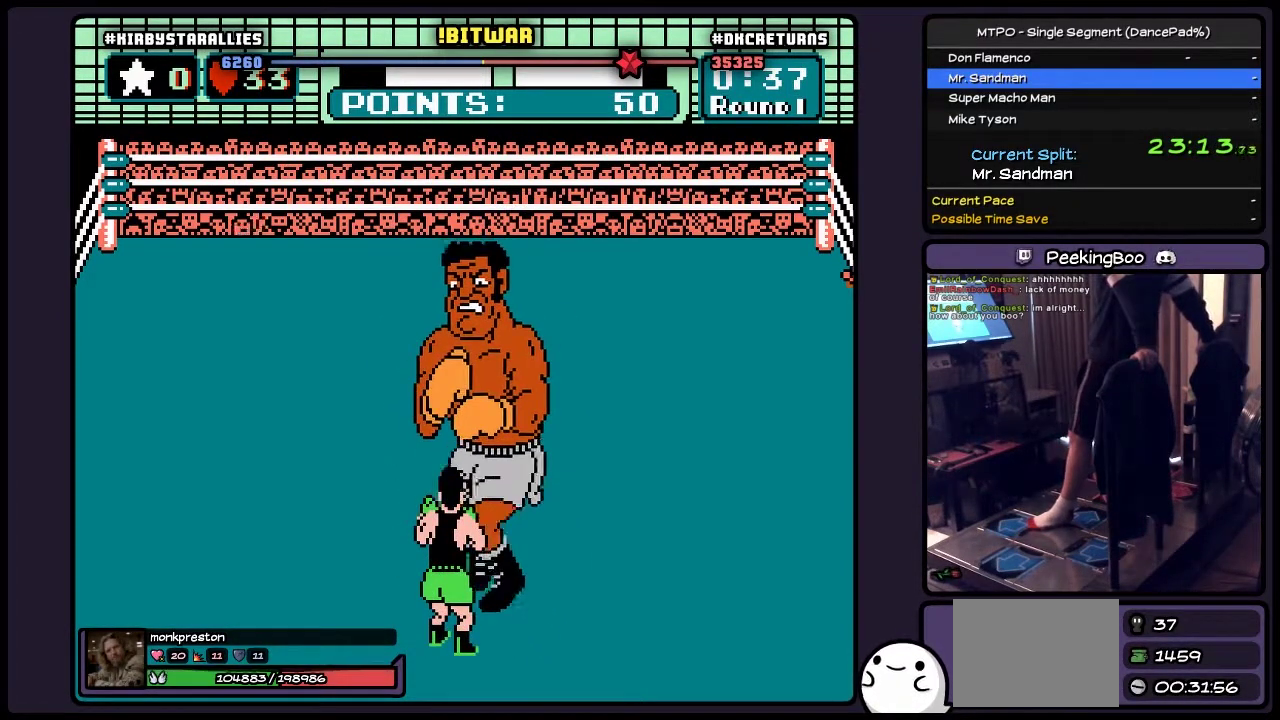
{"buttons": [], "events": [[117, "DPAD_RIGHT", "down"], [367, "DPAD_RIGHT", "up"]]}
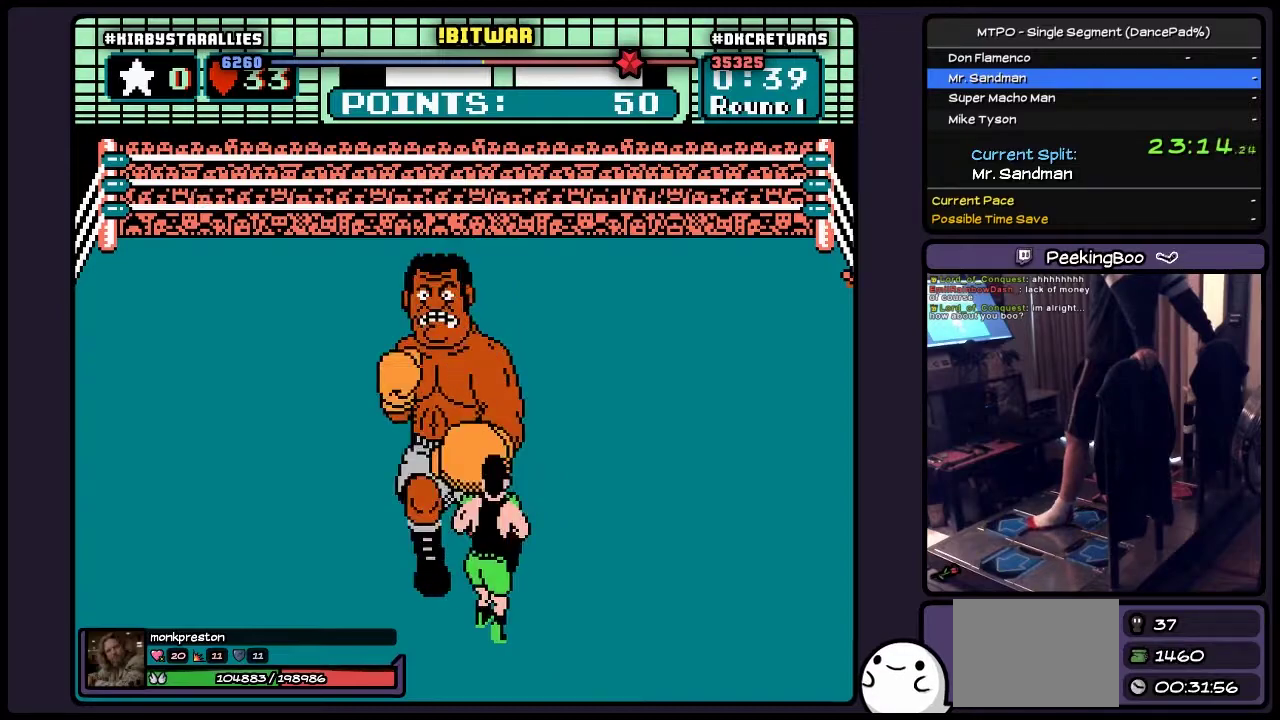
{"buttons": ["DPAD_RIGHT"], "events": [[167, "DPAD_RIGHT", "down"]]}